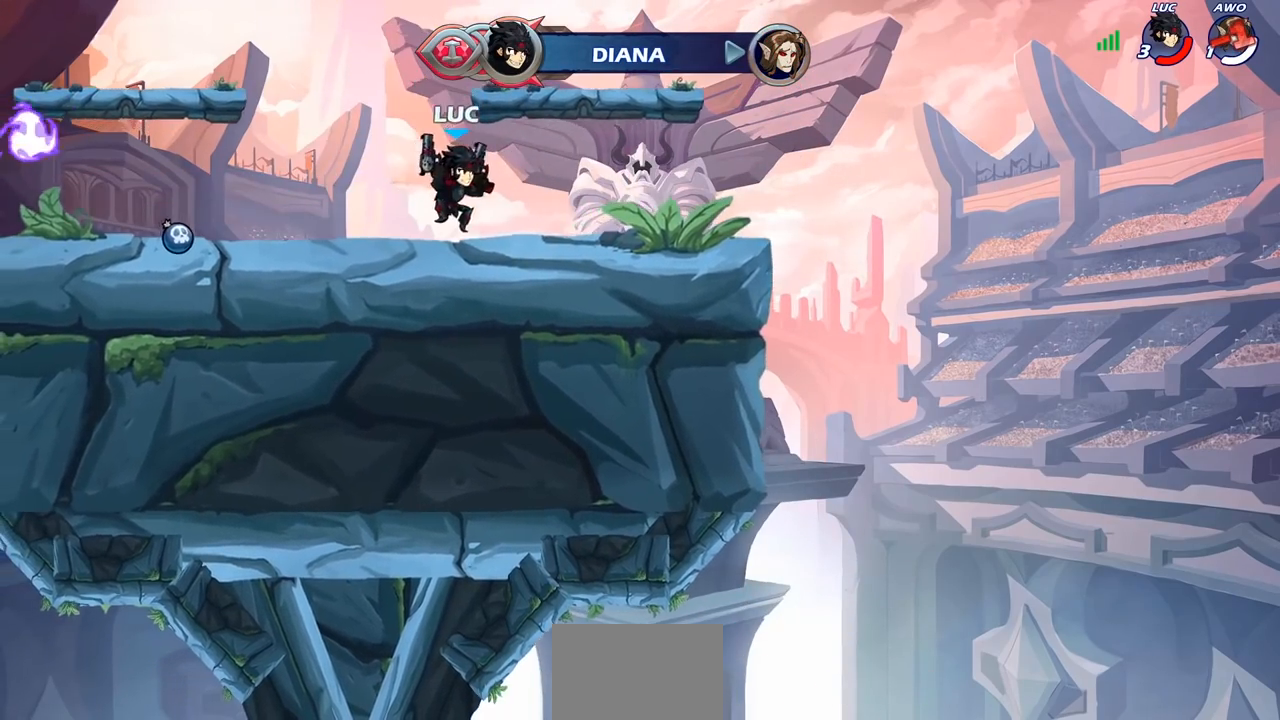
Gameplay with a controller (PlayStation layout); each line is a JSON object with the inputs held at the frame after it. "events" lists button and stick changes between this image and that frame as [ms after this image, input, new state], when the widget could be followed in between.
{"buttons": [], "left_stick": "center", "right_stick": "center", "events": [[33, "left_stick", "right"], [167, "R2", "down"], [167, "left_stick", "up"], [183, "CROSS", "down"], [217, "left_stick", "up-left"], [250, "SQUARE", "down"], [350, "R2", "up"], [367, "CROSS", "up"], [367, "SQUARE", "up"], [383, "left_stick", "center"]]}
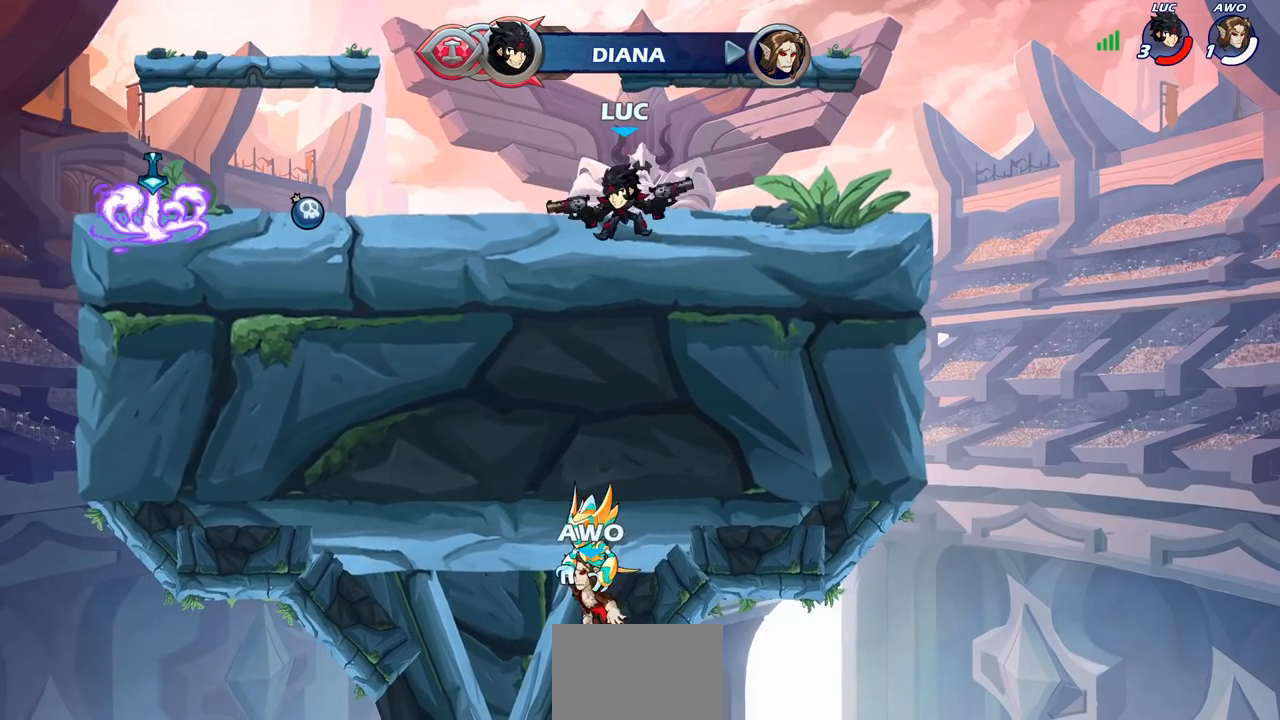
{"buttons": [], "left_stick": "up", "right_stick": "center", "events": [[283, "left_stick", "right"], [500, "left_stick", "up"]]}
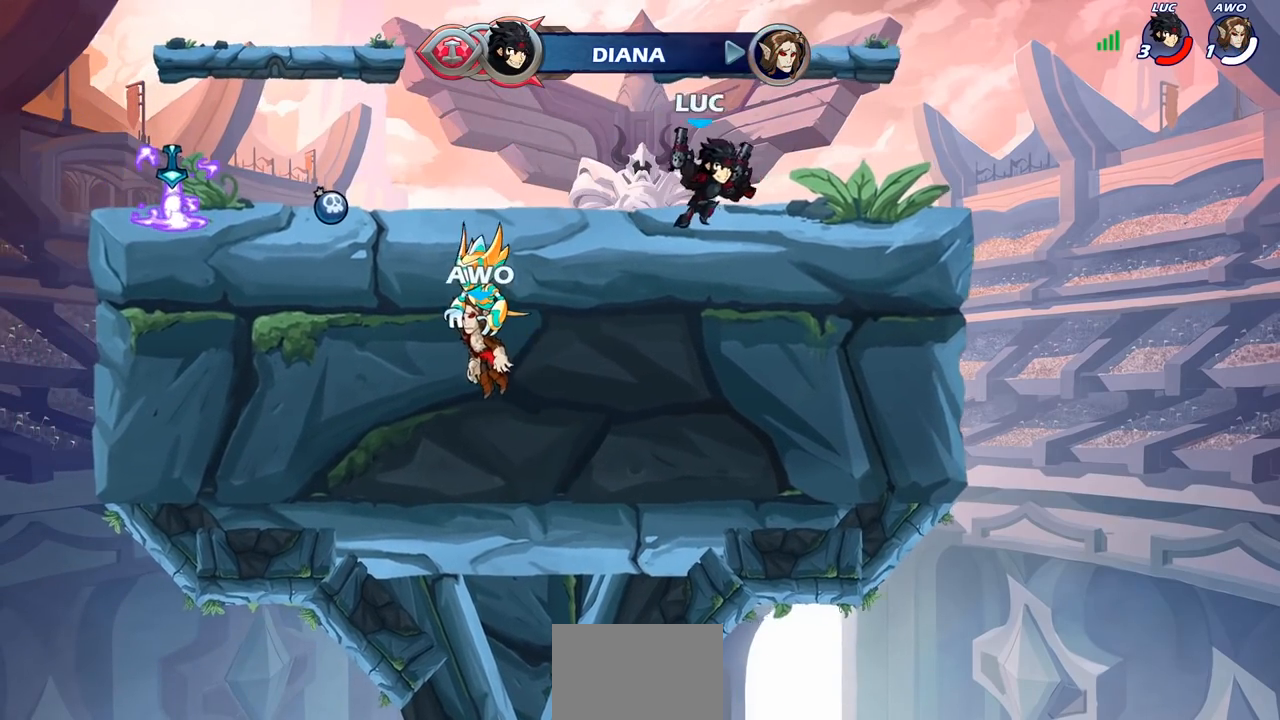
{"buttons": [], "left_stick": "center", "right_stick": "center", "events": [[17, "R2", "down"], [33, "CROSS", "down"], [33, "left_stick", "up-left"], [100, "SQUARE", "down"], [133, "left_stick", "left"], [200, "R2", "up"], [217, "CROSS", "up"], [217, "SQUARE", "up"], [283, "left_stick", "center"]]}
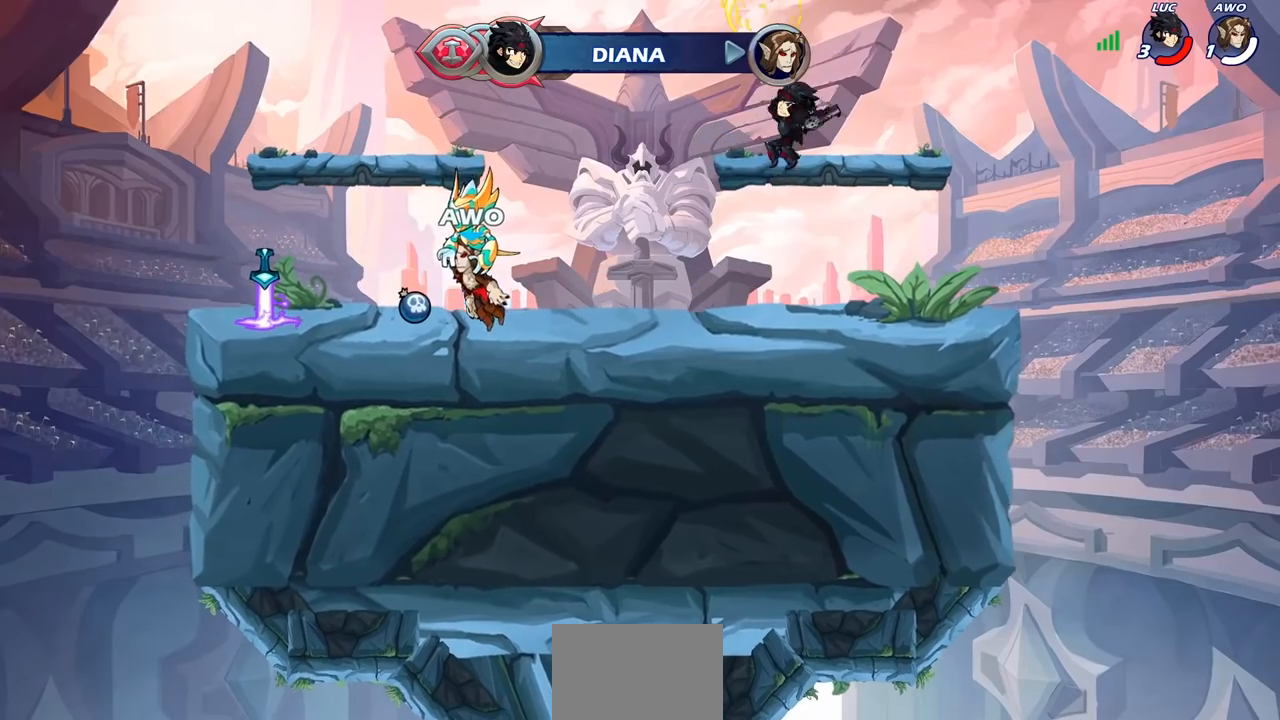
{"buttons": ["CROSS", "R2"], "left_stick": "up-left", "right_stick": "center", "events": [[117, "left_stick", "down-left"], [300, "left_stick", "up-left"], [383, "R2", "down"], [417, "CROSS", "down"]]}
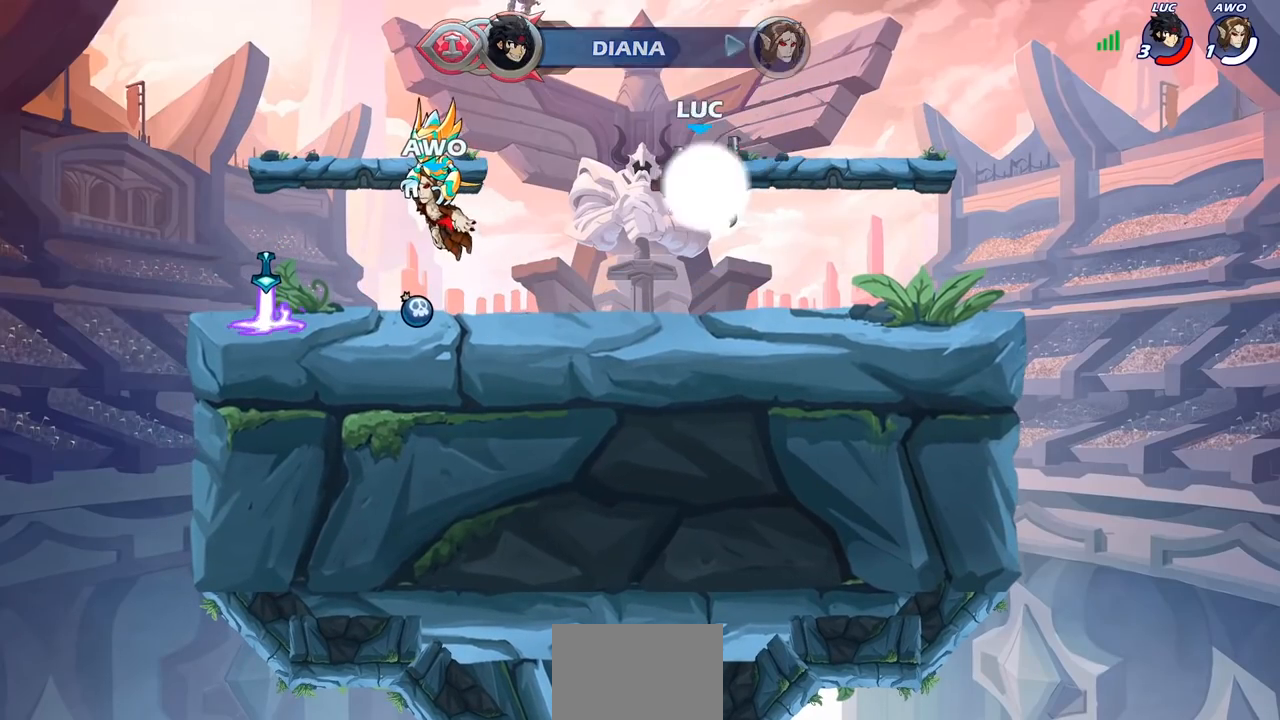
{"buttons": [], "left_stick": "center", "right_stick": "center", "events": [[50, "CROSS", "up"], [67, "left_stick", "left"], [83, "R2", "up"], [267, "R1", "down"], [333, "left_stick", "up"], [367, "R1", "up"], [467, "left_stick", "center"]]}
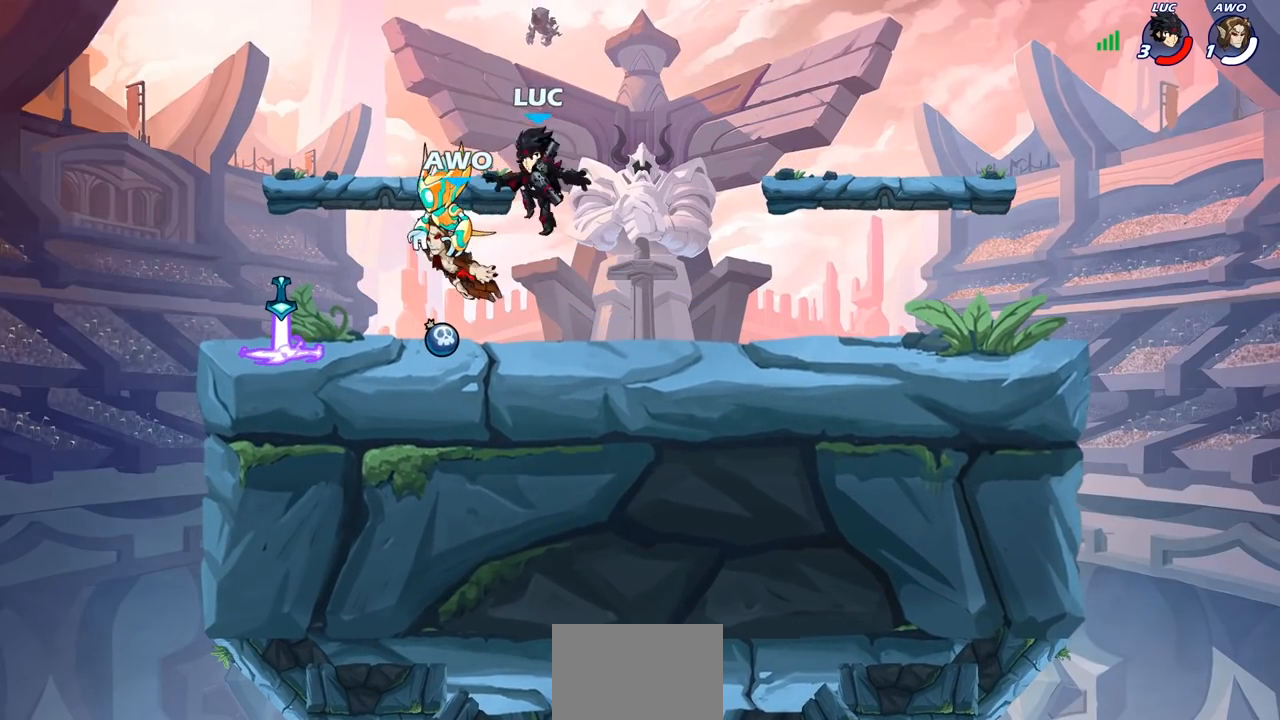
{"buttons": [], "left_stick": "left", "right_stick": "center", "events": [[233, "left_stick", "left"], [333, "R2", "down"], [483, "R2", "up"]]}
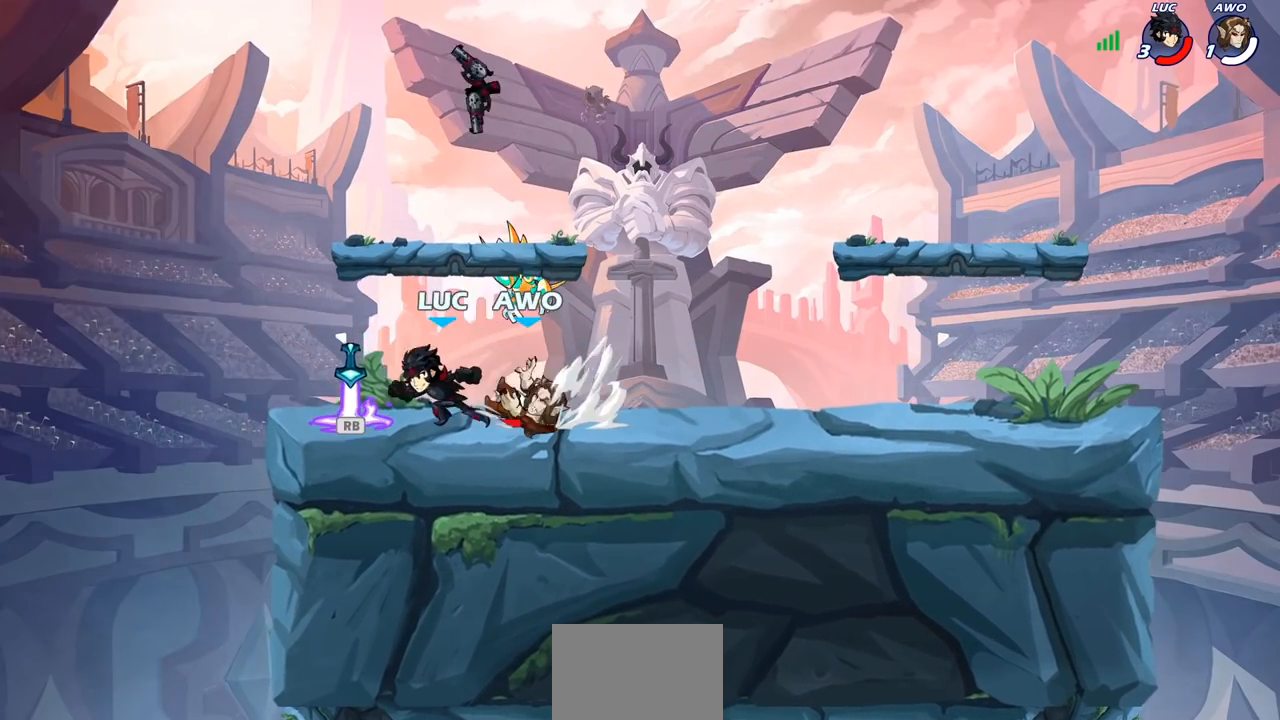
{"buttons": [], "left_stick": "center", "right_stick": "center", "events": [[150, "R1", "down"], [167, "left_stick", "right"], [217, "R1", "up"], [317, "CROSS", "down"], [467, "CROSS", "up"], [467, "left_stick", "center"]]}
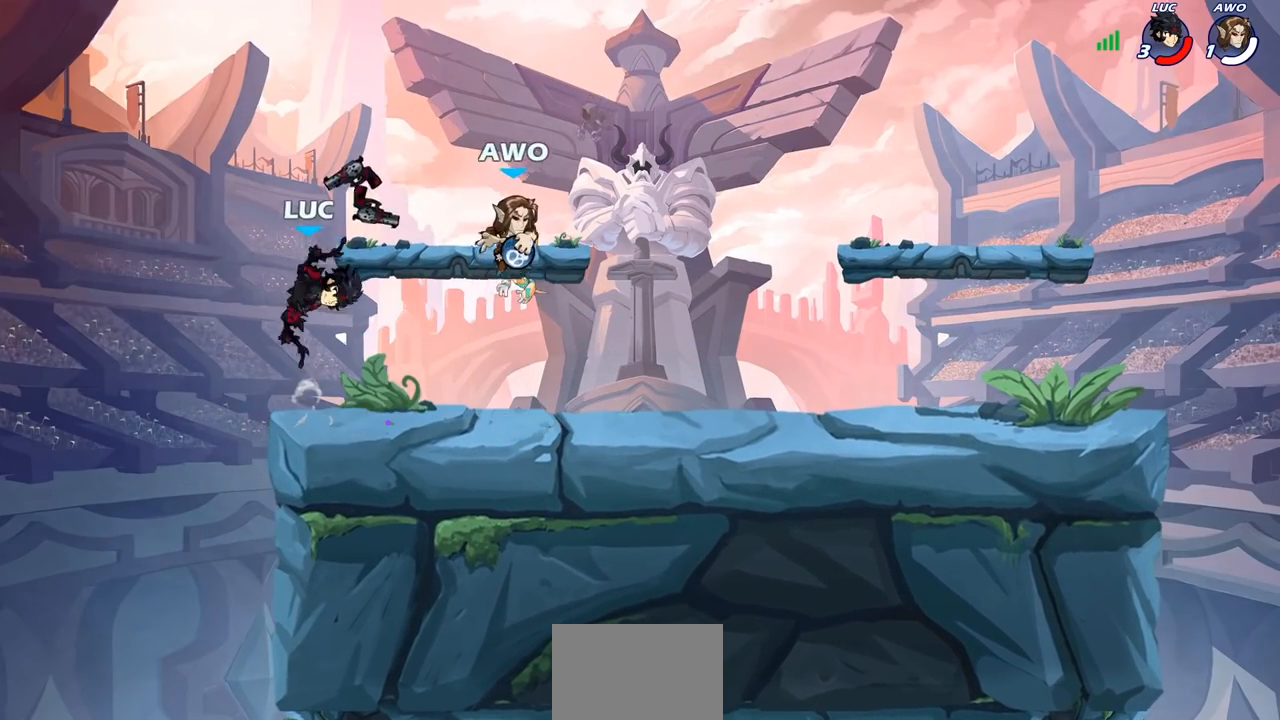
{"buttons": [], "left_stick": "right", "right_stick": "center", "events": [[100, "left_stick", "right"], [217, "CROSS", "down"], [400, "CROSS", "up"]]}
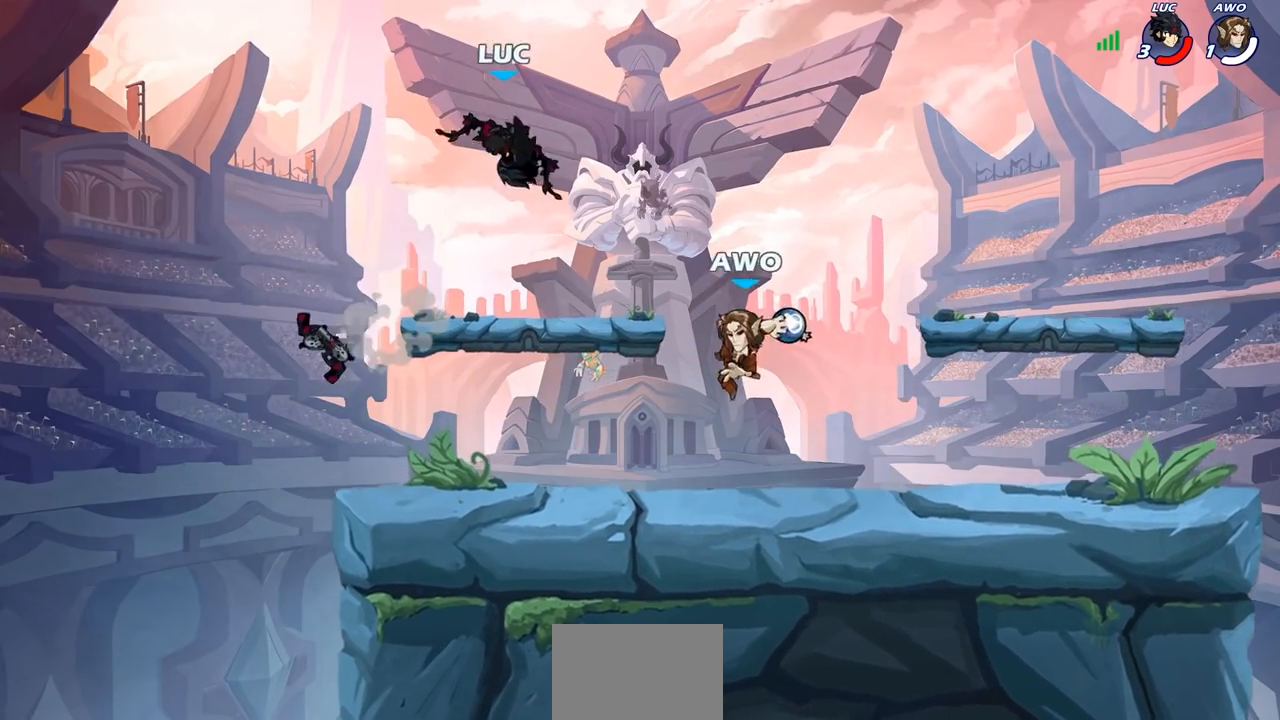
{"buttons": ["R1", "R2"], "left_stick": "up-left", "right_stick": "center", "events": [[267, "left_stick", "center"], [450, "R1", "down"], [450, "R2", "down"], [450, "left_stick", "up-left"]]}
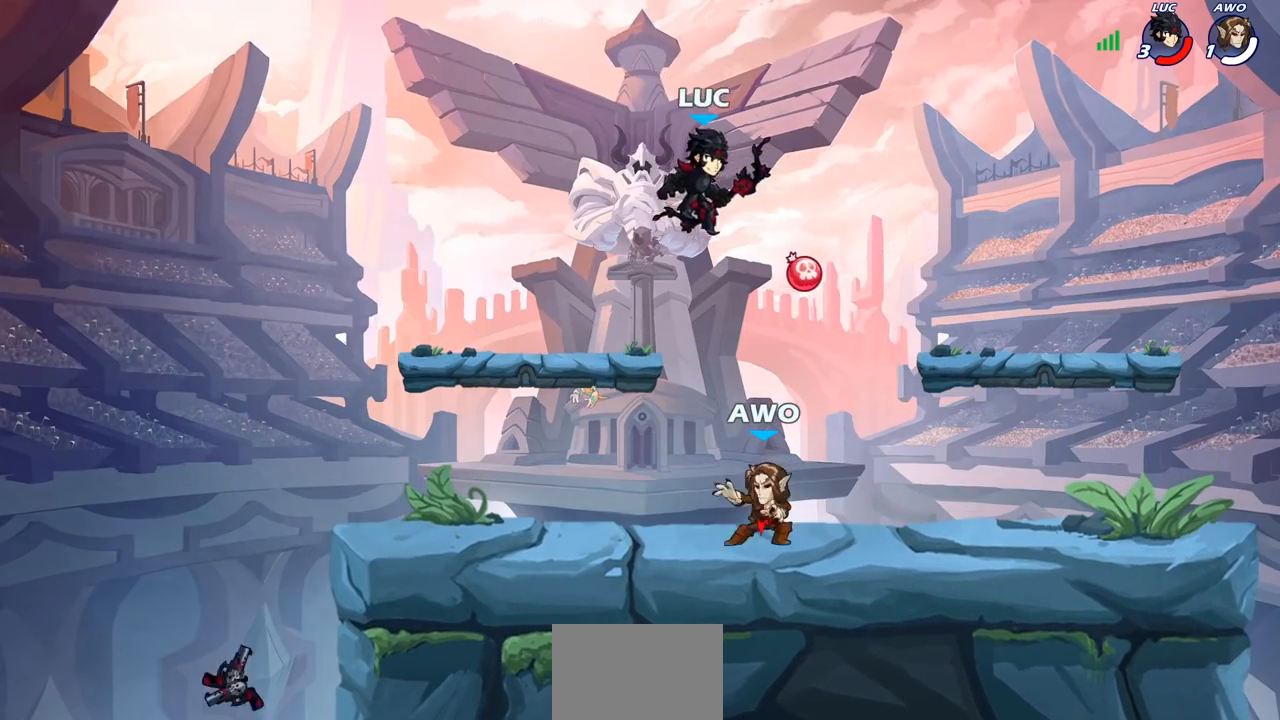
{"buttons": [], "left_stick": "down-left", "right_stick": "center", "events": [[33, "left_stick", "left"], [167, "R1", "up"], [250, "R2", "up"], [367, "left_stick", "down-left"]]}
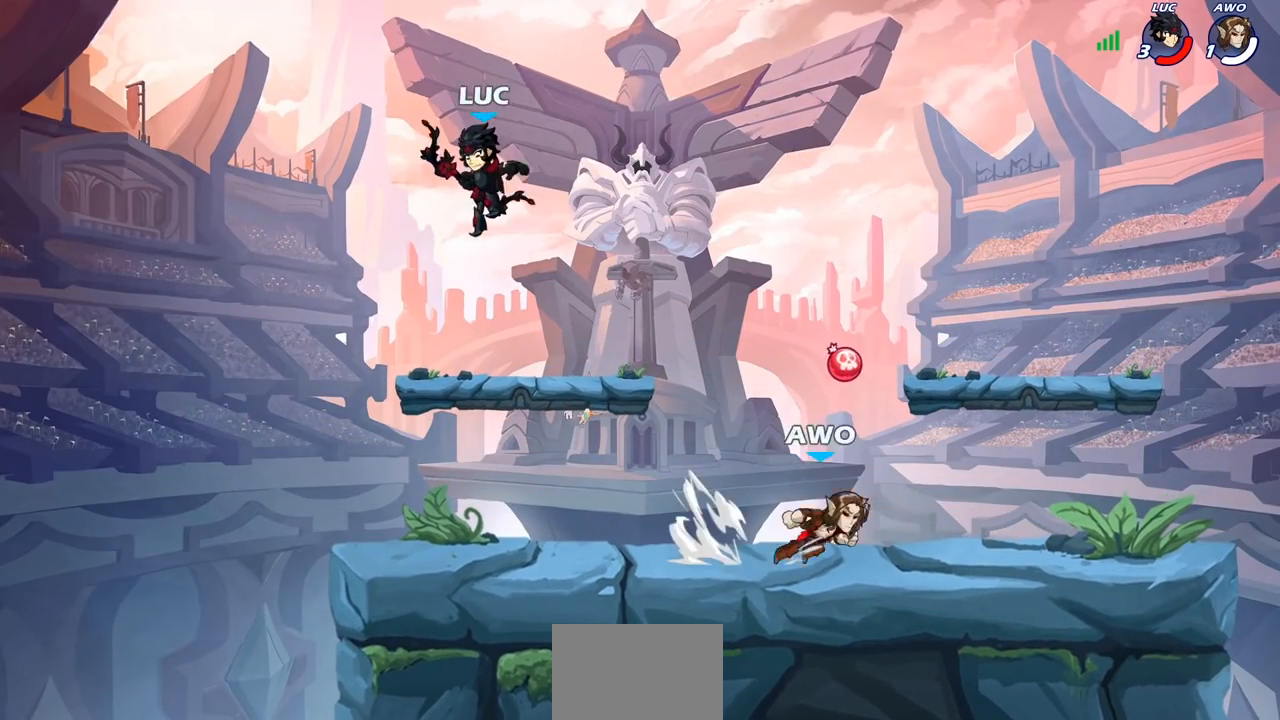
{"buttons": ["R1", "R2"], "left_stick": "down", "right_stick": "center", "events": [[283, "left_stick", "right"], [467, "R1", "down"], [467, "R2", "down"], [483, "left_stick", "down"]]}
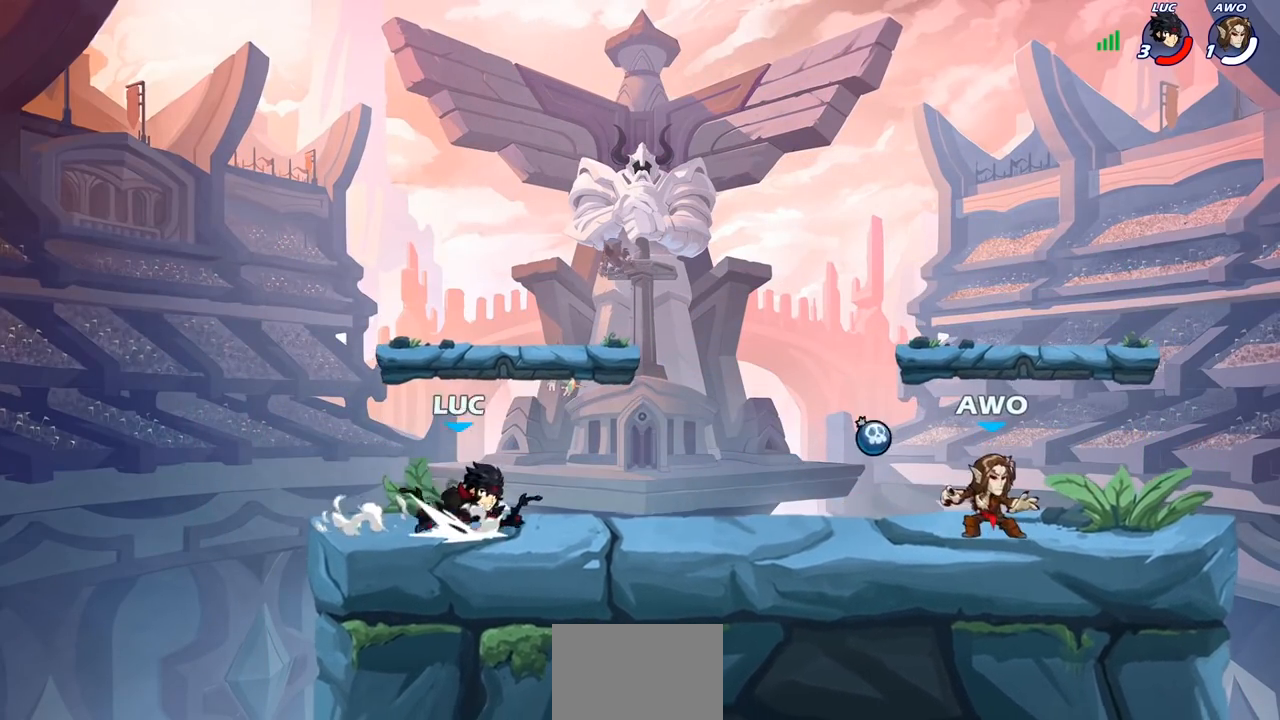
{"buttons": ["SQUARE"], "left_stick": "center", "right_stick": "center", "events": [[17, "SQUARE", "down"], [50, "R1", "up"], [67, "R2", "up"], [100, "SQUARE", "up"], [133, "left_stick", "center"], [217, "SQUARE", "down"], [333, "SQUARE", "up"], [417, "SQUARE", "down"]]}
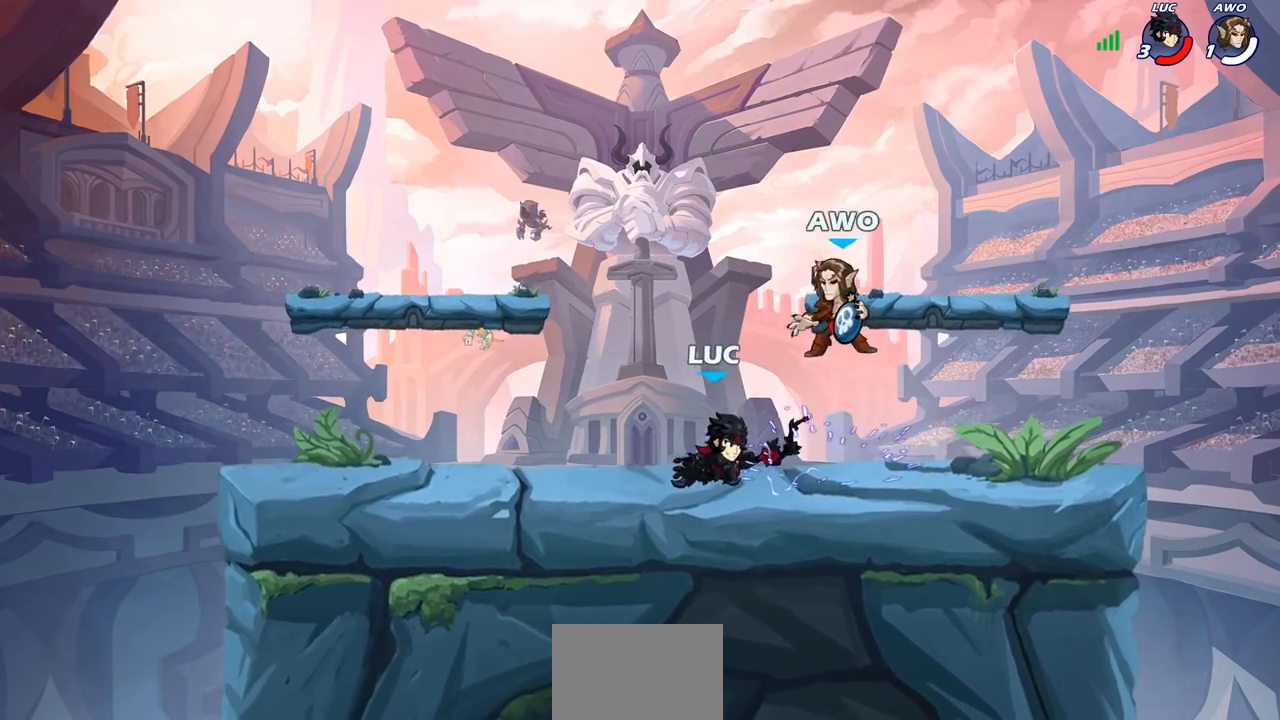
{"buttons": [], "left_stick": "center", "right_stick": "center", "events": [[17, "SQUARE", "up"], [183, "SQUARE", "down"], [200, "left_stick", "up-left"], [283, "SQUARE", "up"], [300, "left_stick", "center"]]}
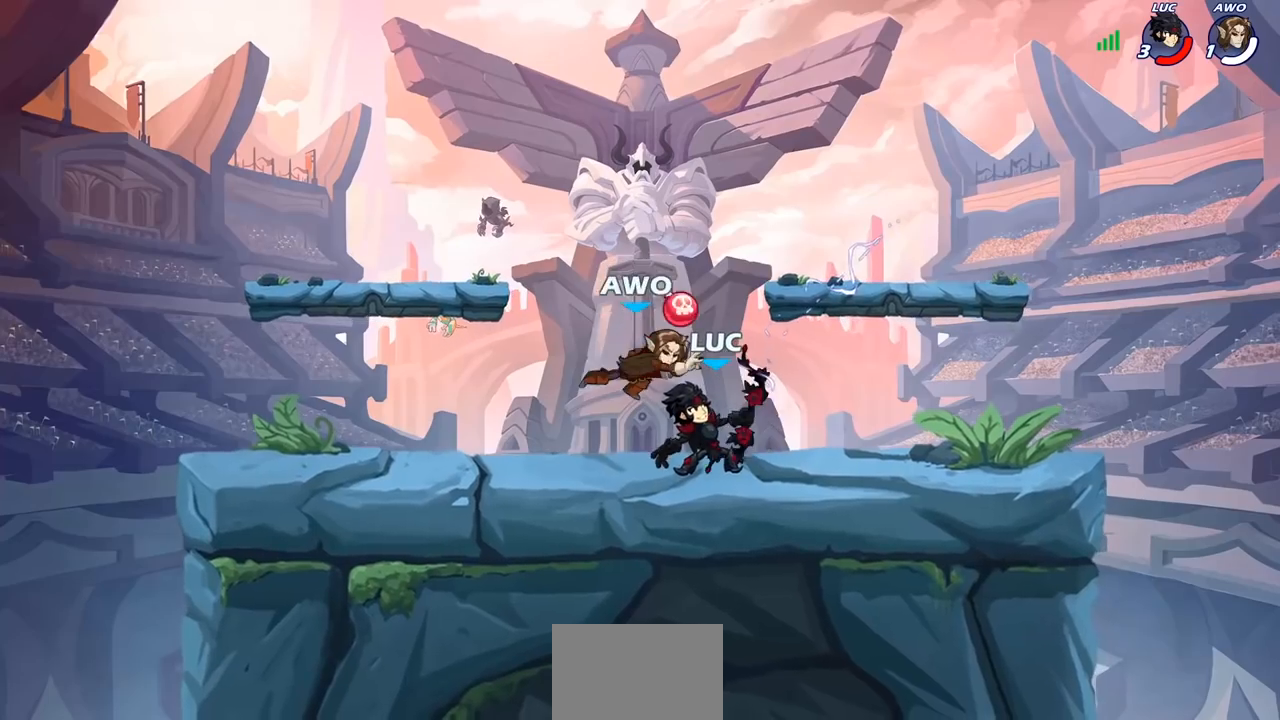
{"buttons": [], "left_stick": "center", "right_stick": "center", "events": [[167, "left_stick", "left"], [300, "SQUARE", "down"], [367, "SQUARE", "up"], [367, "left_stick", "center"]]}
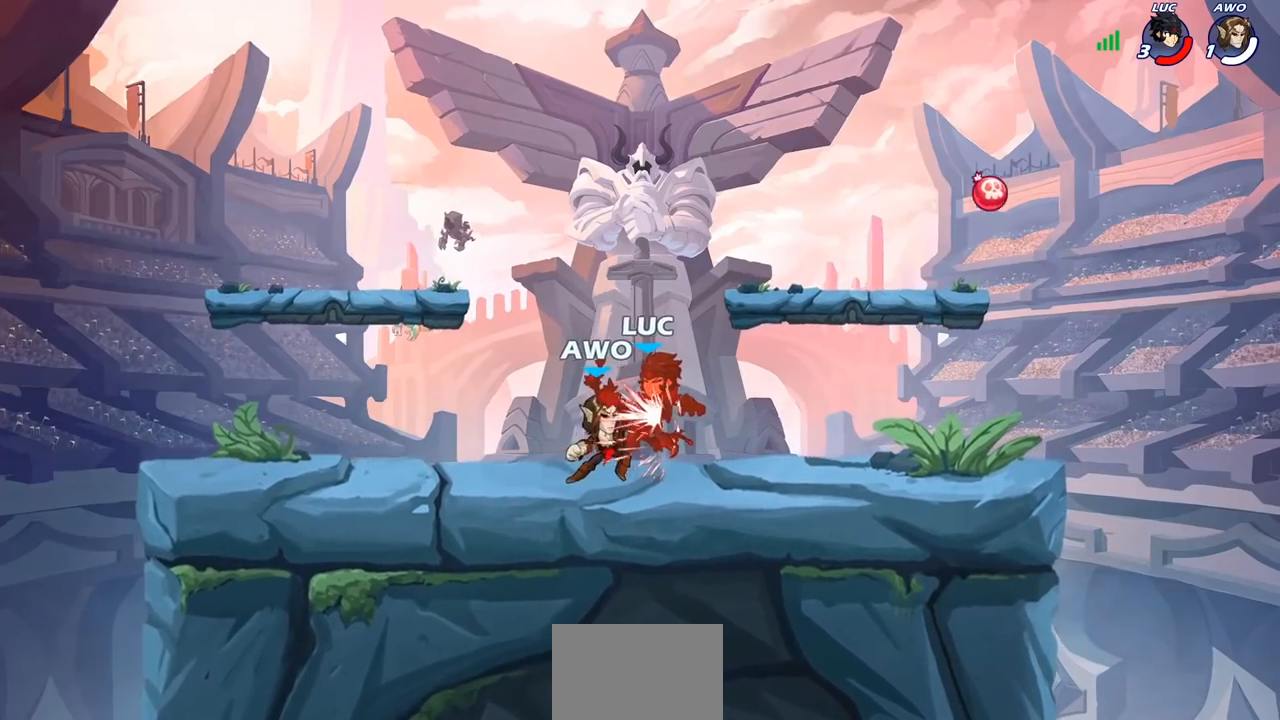
{"buttons": [], "left_stick": "center", "right_stick": "center", "events": []}
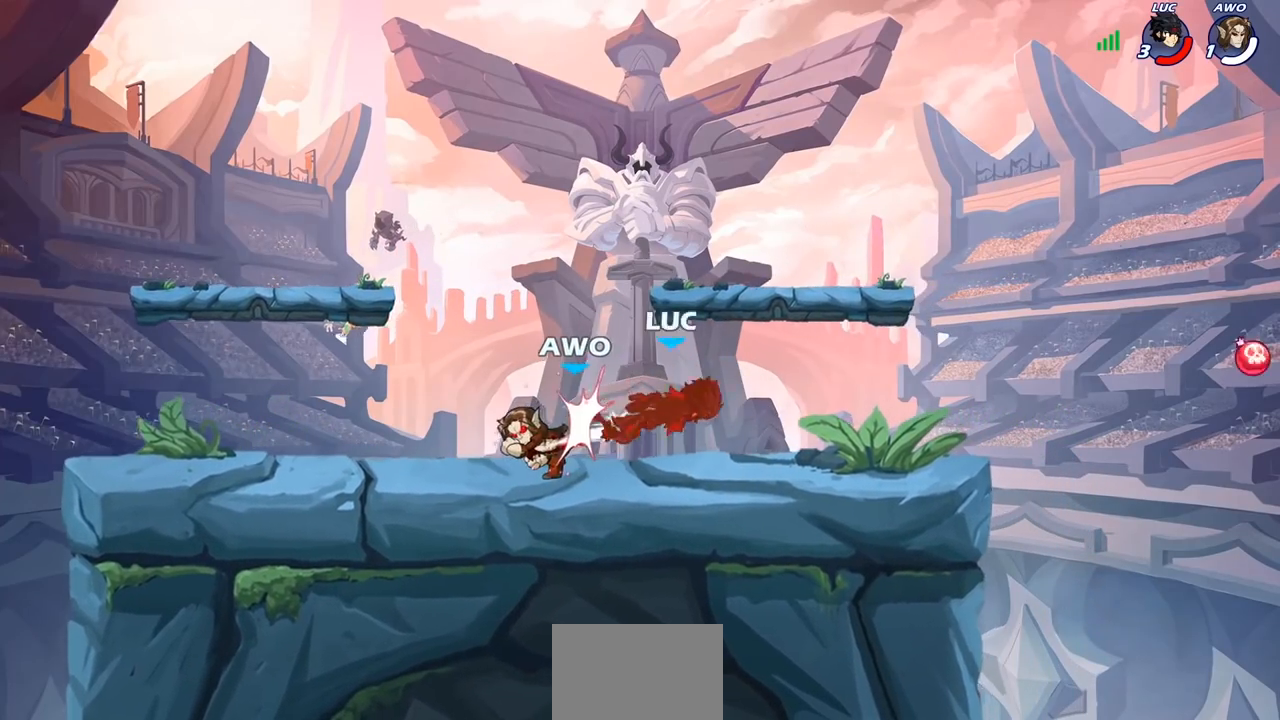
{"buttons": [], "left_stick": "center", "right_stick": "center", "events": []}
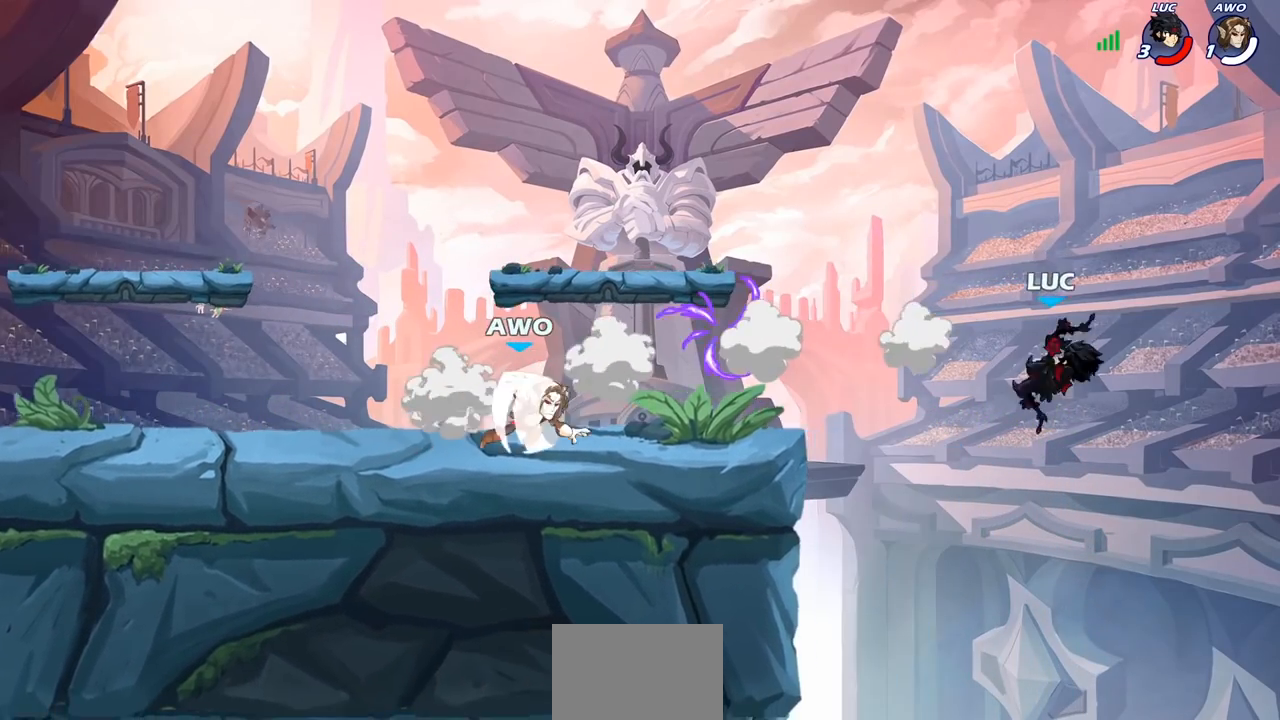
{"buttons": ["CROSS"], "left_stick": "left", "right_stick": "center", "events": [[100, "left_stick", "left"], [400, "CROSS", "down"]]}
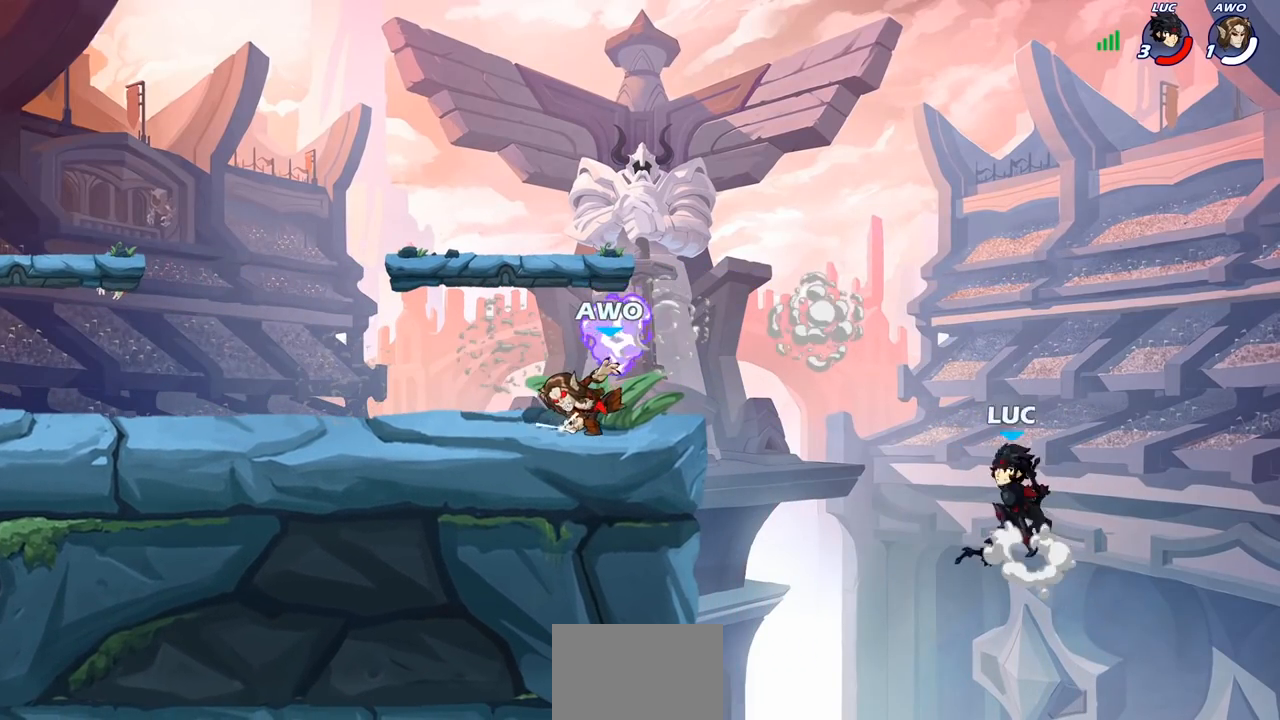
{"buttons": [], "left_stick": "down", "right_stick": "center", "events": [[67, "CROSS", "up"], [83, "left_stick", "up"], [133, "left_stick", "right"], [317, "left_stick", "down-right"], [483, "left_stick", "down"]]}
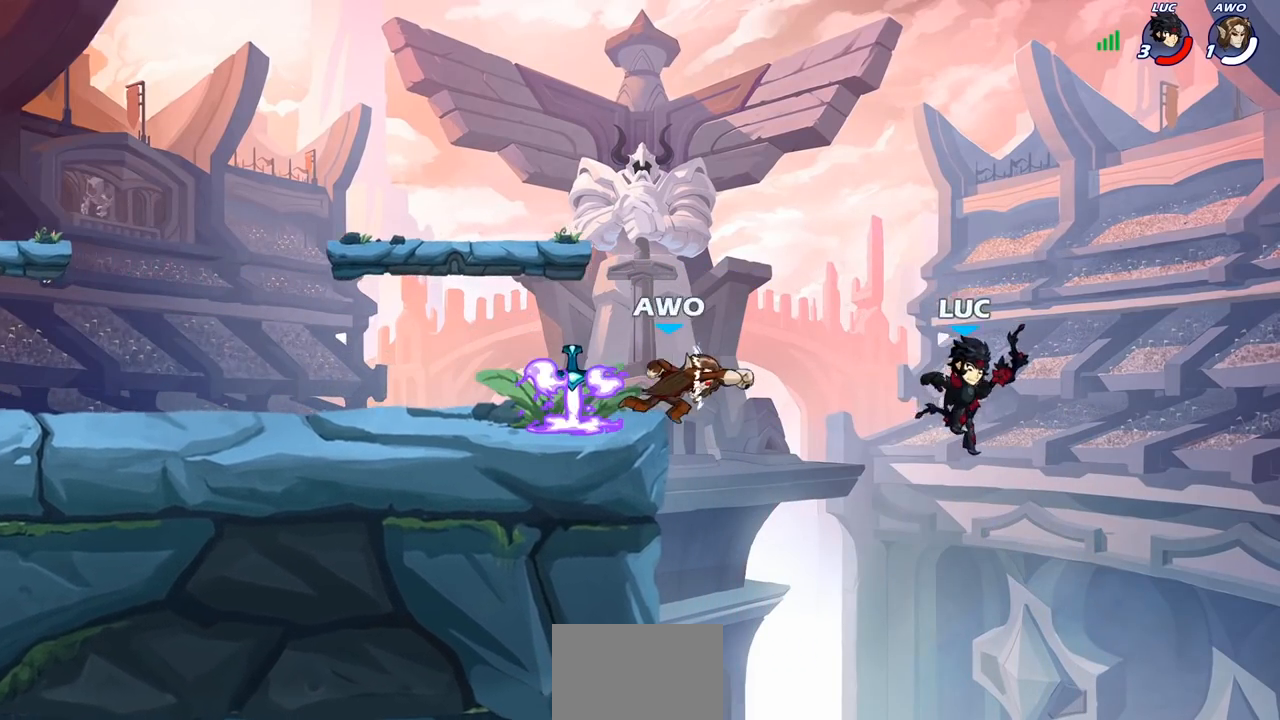
{"buttons": [], "left_stick": "center", "right_stick": "center", "events": [[17, "left_stick", "down-left"], [67, "R2", "down"], [67, "left_stick", "left"], [100, "CIRCLE", "down"], [183, "CIRCLE", "up"], [200, "R2", "up"], [300, "left_stick", "center"]]}
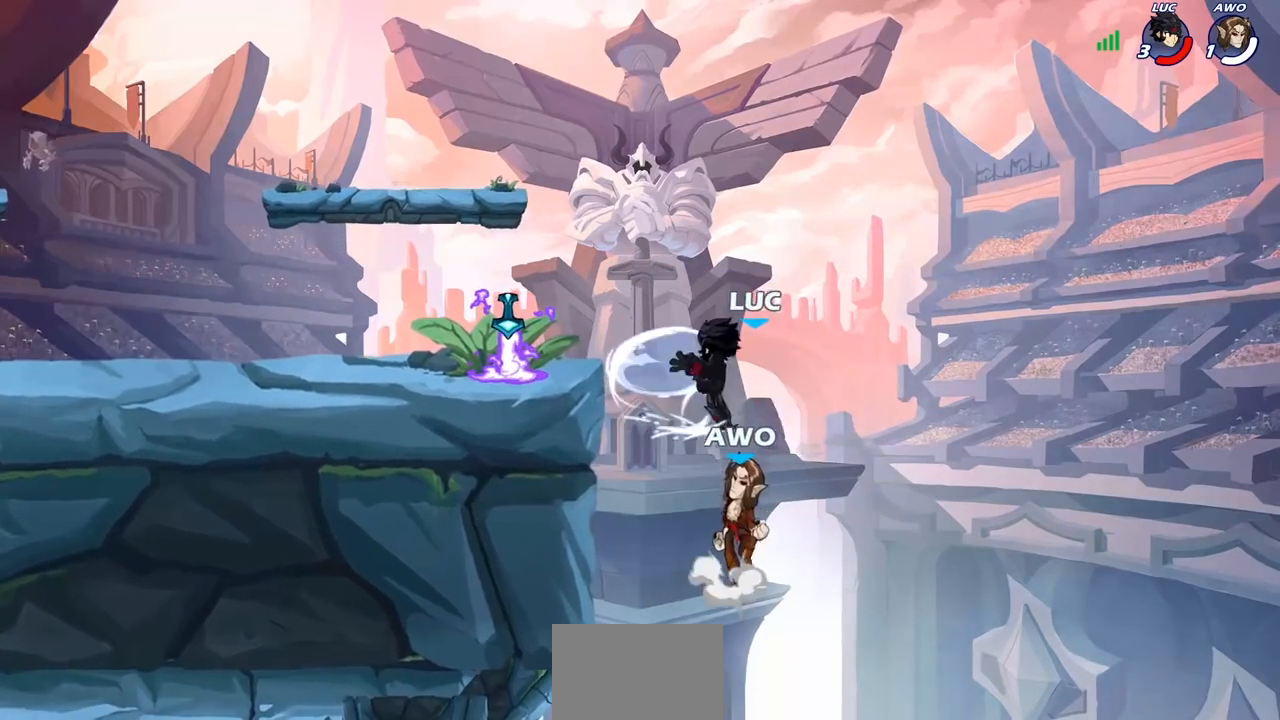
{"buttons": [], "left_stick": "center", "right_stick": "center", "events": []}
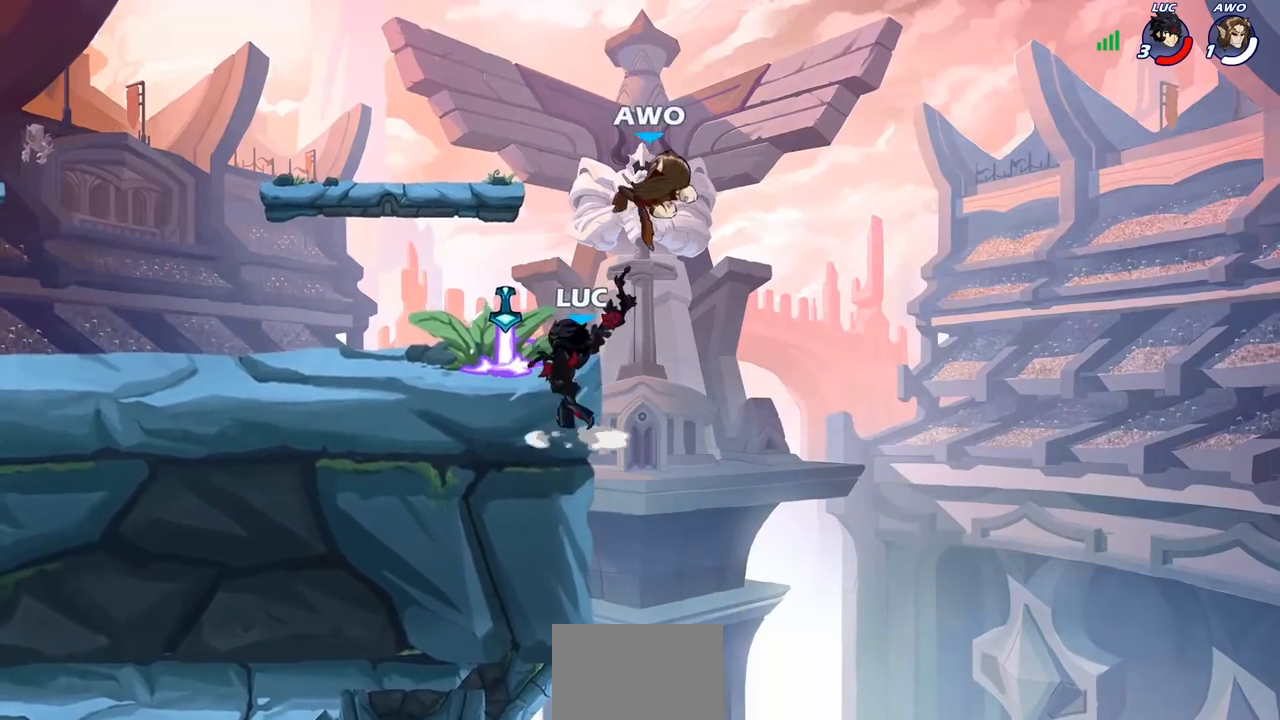
{"buttons": [], "left_stick": "left", "right_stick": "center", "events": [[100, "left_stick", "left"], [317, "CROSS", "down"], [350, "CIRCLE", "down"], [350, "CROSS", "up"], [450, "CIRCLE", "up"]]}
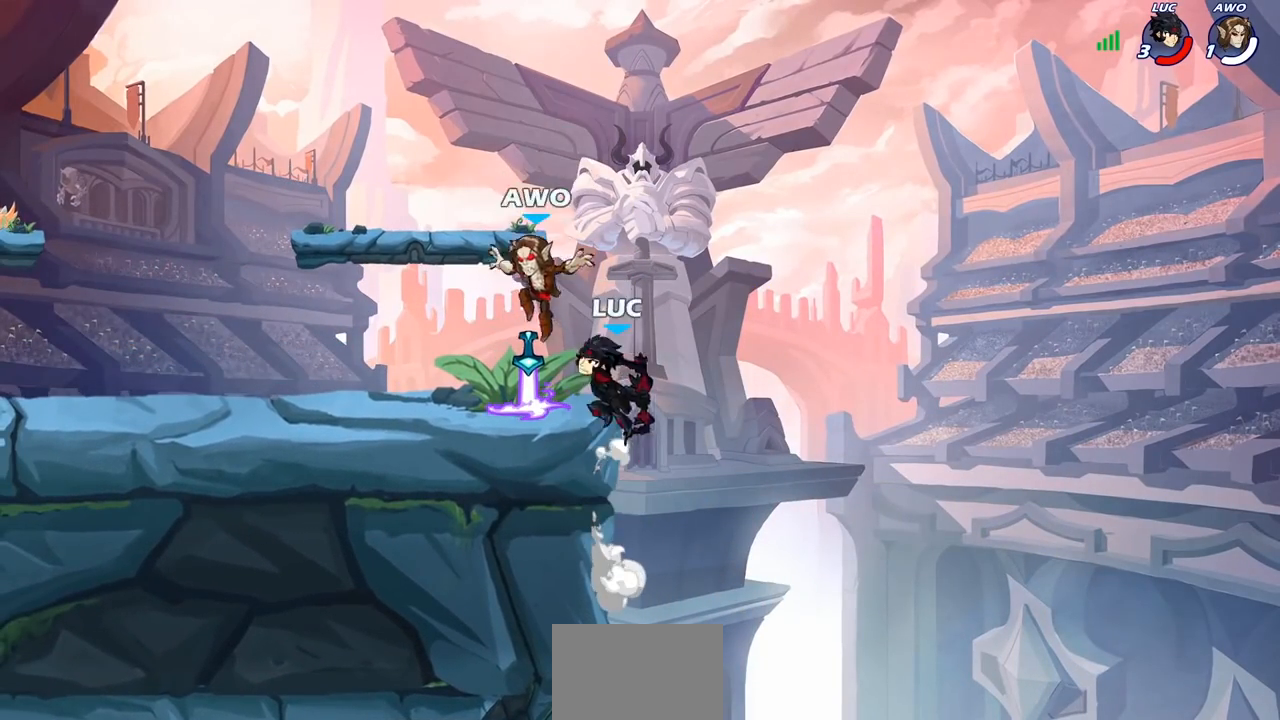
{"buttons": [], "left_stick": "center", "right_stick": "center", "events": [[17, "left_stick", "center"]]}
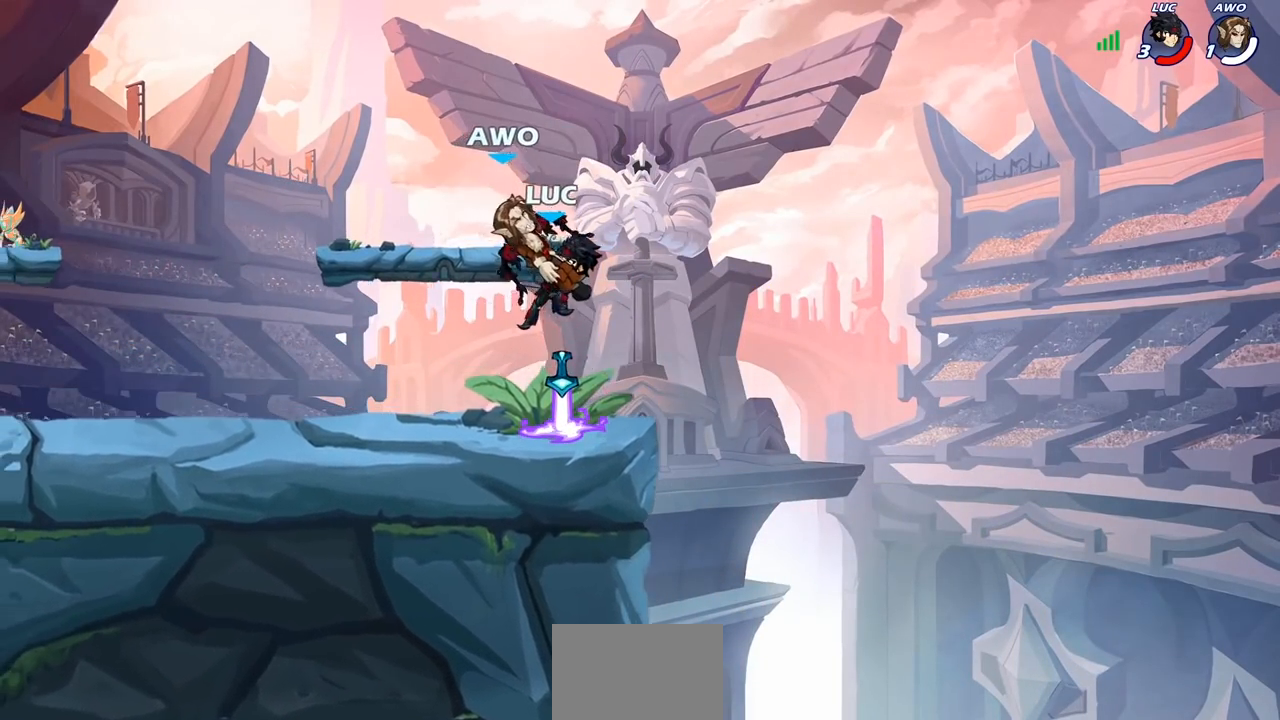
{"buttons": [], "left_stick": "center", "right_stick": "center", "events": [[233, "left_stick", "up-left"], [267, "R1", "down"], [317, "R1", "up"], [400, "left_stick", "center"]]}
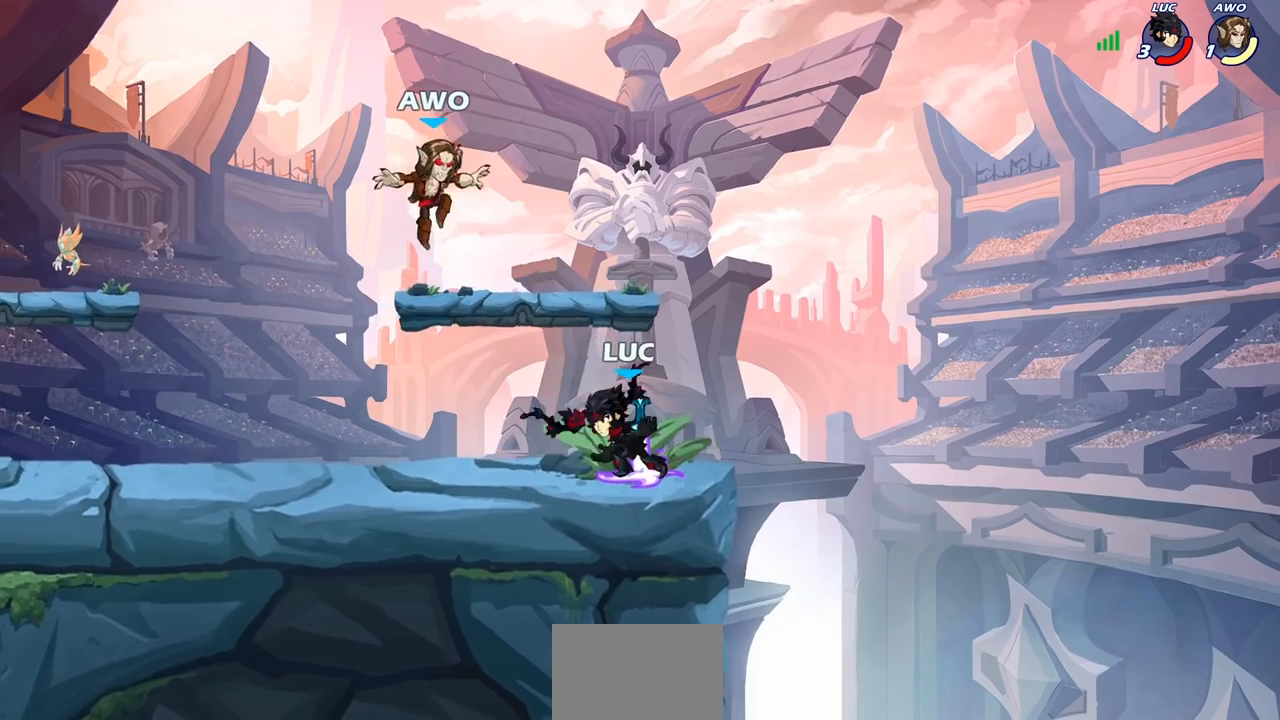
{"buttons": ["SQUARE"], "left_stick": "left", "right_stick": "center", "events": [[267, "R1", "down"], [333, "R1", "up"], [417, "left_stick", "left"], [467, "SQUARE", "down"]]}
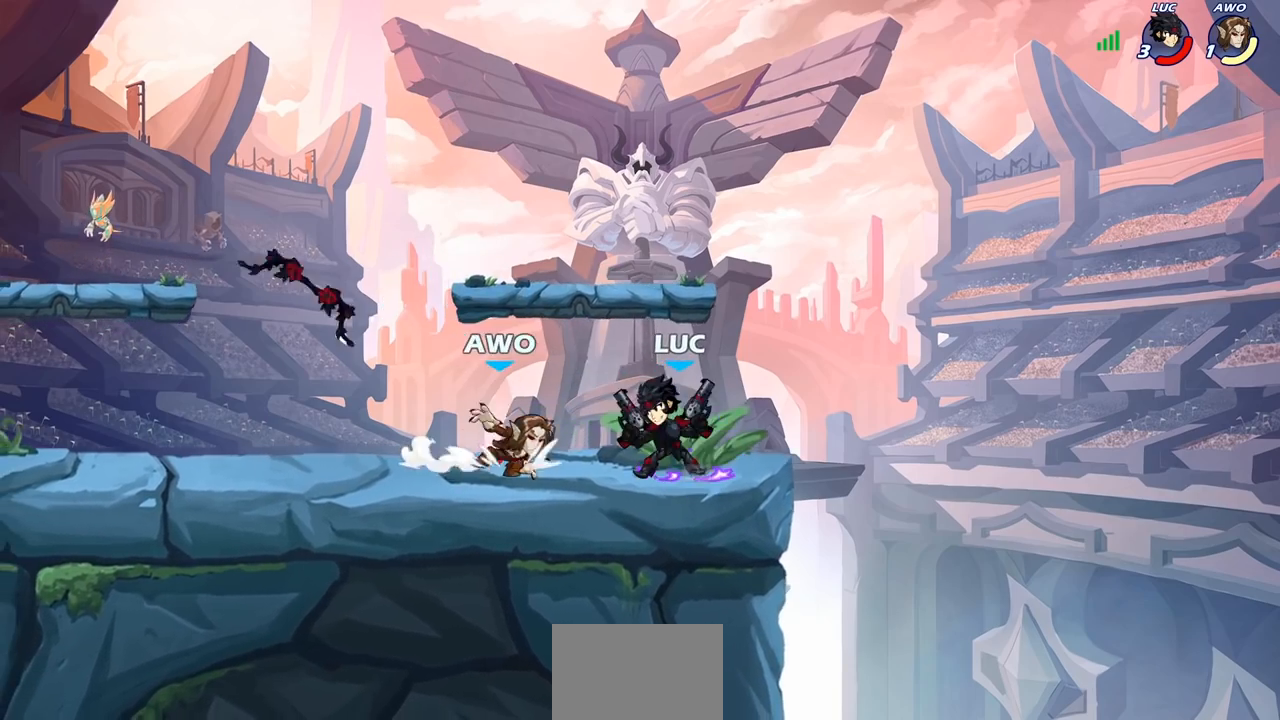
{"buttons": [], "left_stick": "left", "right_stick": "center", "events": [[50, "left_stick", "center"], [67, "SQUARE", "up"], [467, "left_stick", "left"]]}
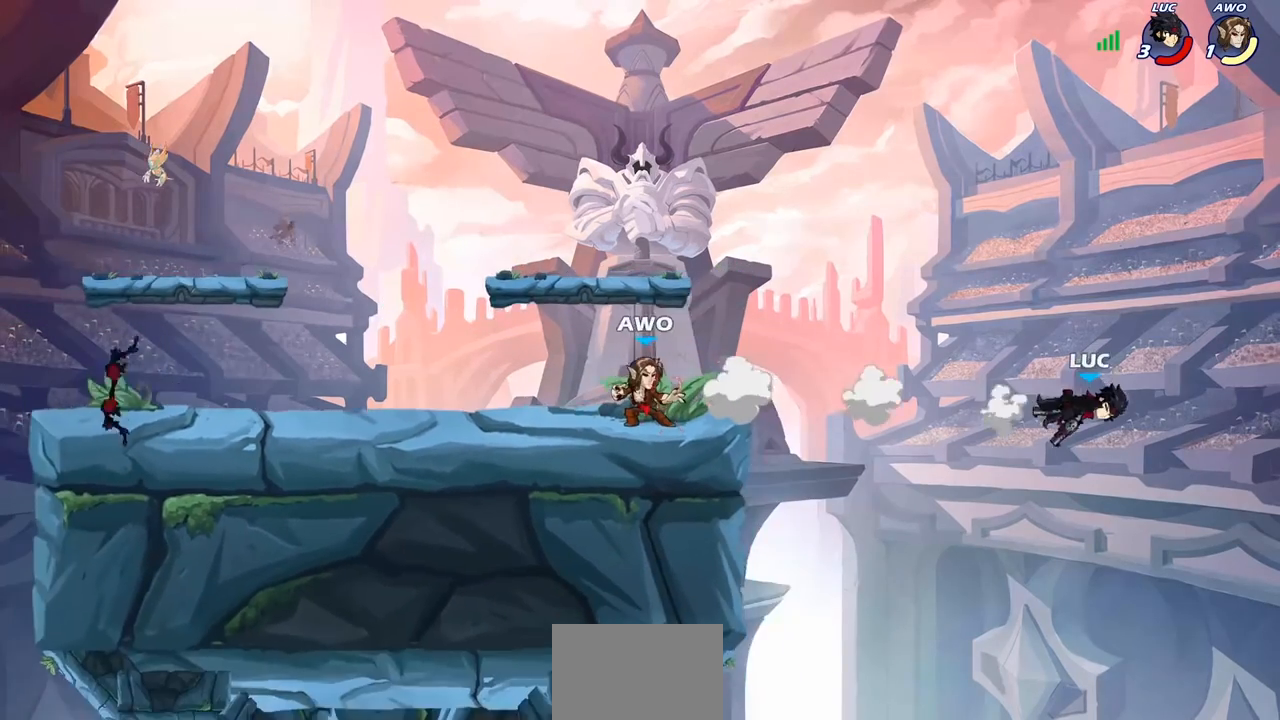
{"buttons": [], "left_stick": "left", "right_stick": "center", "events": [[267, "R2", "down"], [467, "R2", "up"]]}
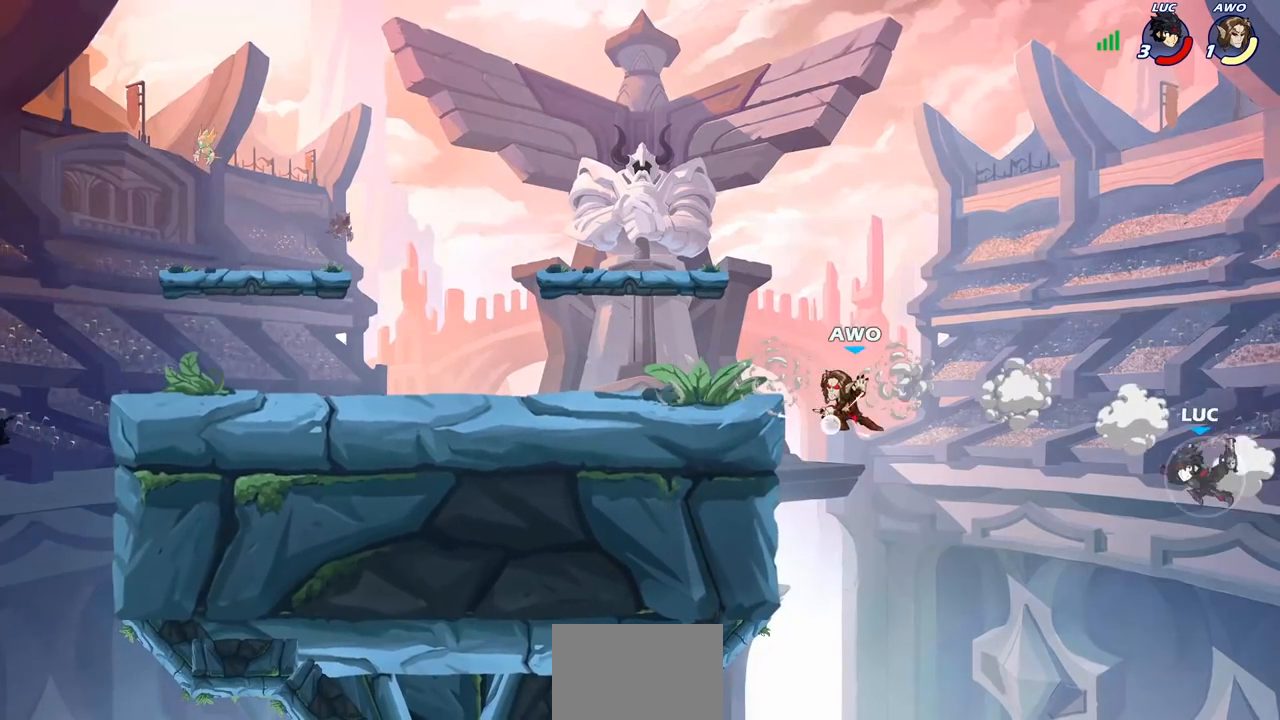
{"buttons": [], "left_stick": "left", "right_stick": "center", "events": [[50, "CROSS", "down"], [150, "CROSS", "up"], [167, "SQUARE", "down"], [167, "right_stick", "down-left"], [283, "SQUARE", "up"], [283, "right_stick", "center"]]}
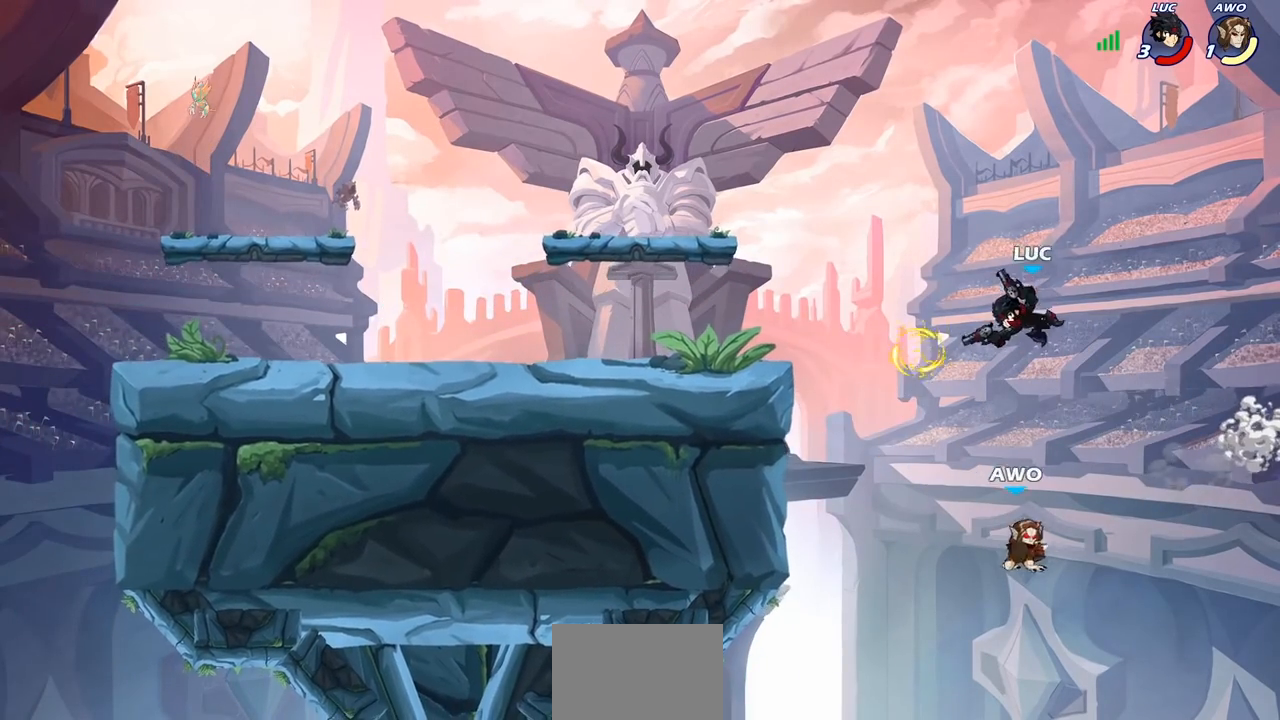
{"buttons": ["SQUARE"], "left_stick": "down", "right_stick": "center", "events": [[83, "left_stick", "right"], [433, "left_stick", "down"], [450, "SQUARE", "down"]]}
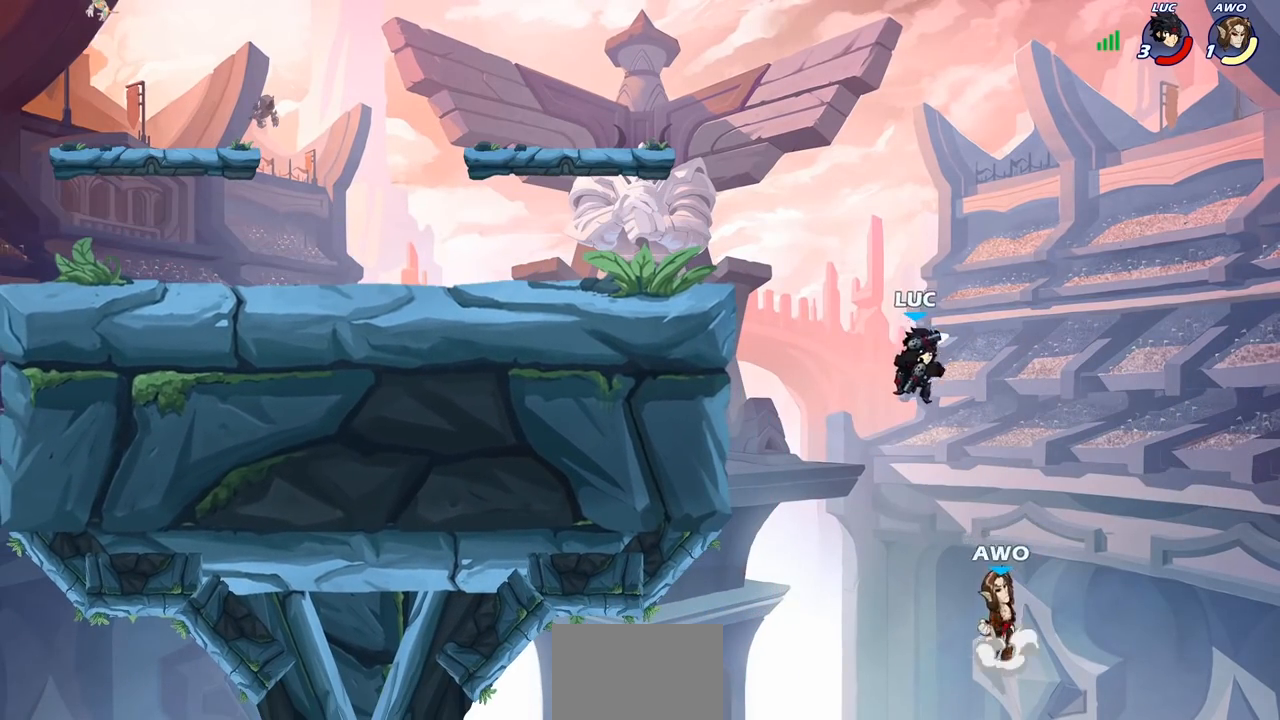
{"buttons": [], "left_stick": "up-left", "right_stick": "center", "events": [[17, "SQUARE", "up"], [33, "left_stick", "center"], [400, "left_stick", "left"], [500, "left_stick", "up-left"]]}